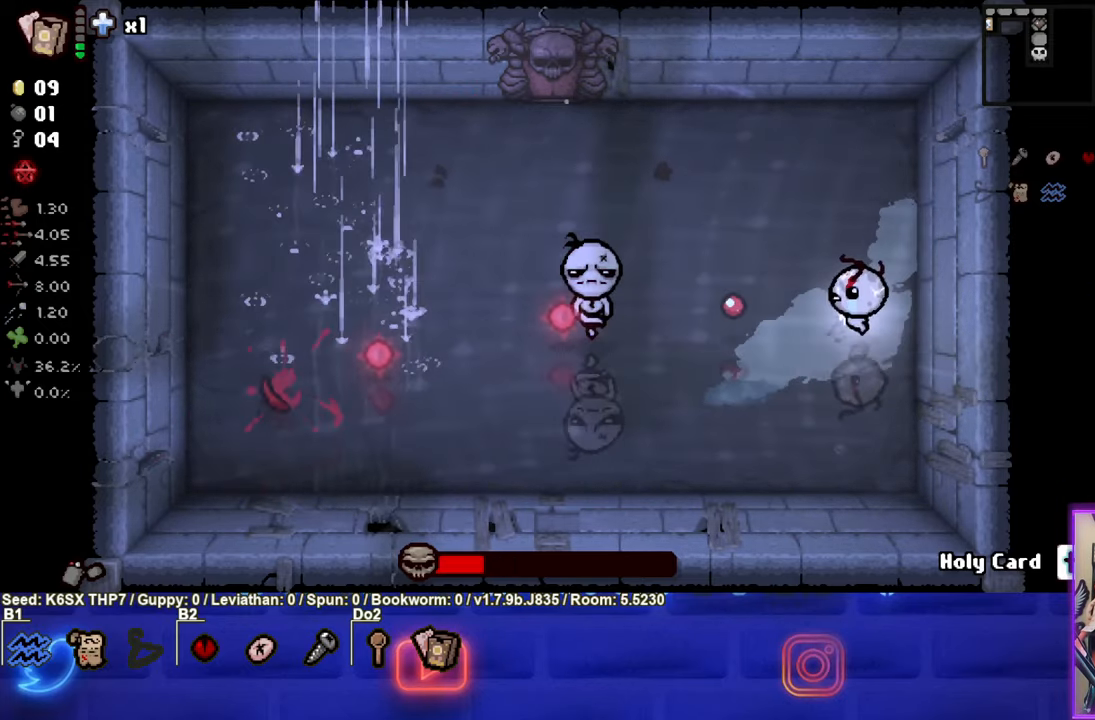
Gameplay with a controller (PlayStation layout); each line is a JSON object with the inputs held at the frame after it. "events" lists button and stick changes between this image and that frame as [ms after this image, input, new state], when the widget could be followed in between. Not read: right_stick.
{"buttons": ["SQUARE"], "left_stick": "center", "events": [[17, "left_stick", "left"], [467, "left_stick", "center"]]}
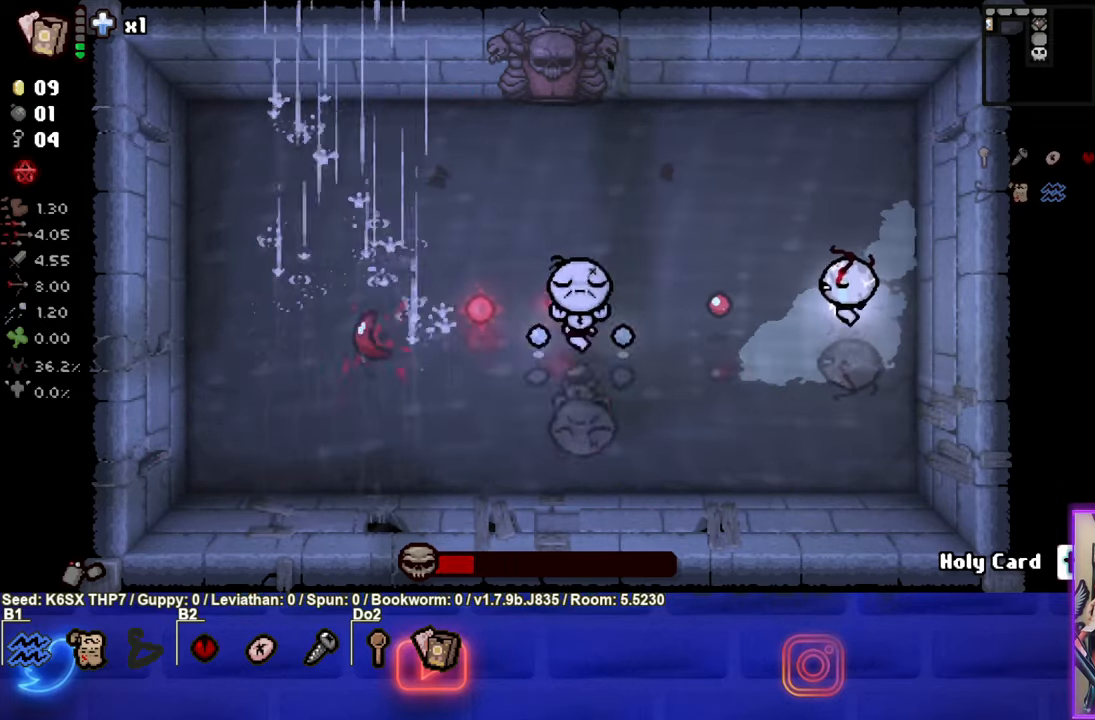
{"buttons": ["SQUARE"], "left_stick": "center", "events": [[50, "left_stick", "right"], [334, "left_stick", "center"]]}
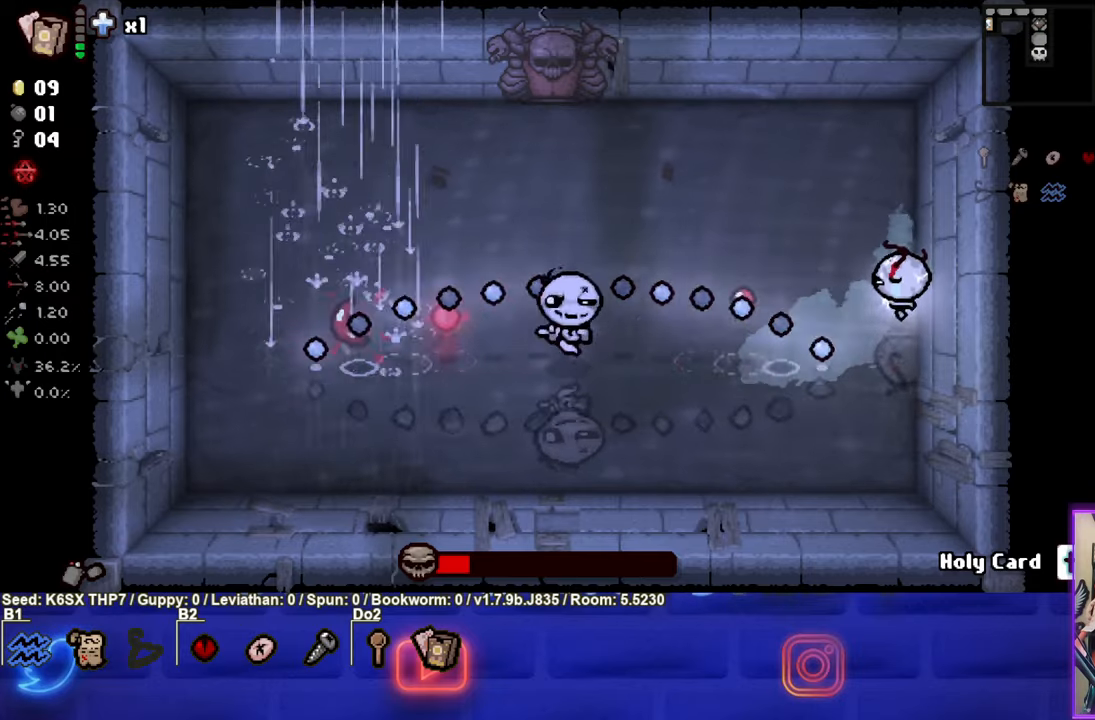
{"buttons": ["SQUARE"], "left_stick": "center", "events": []}
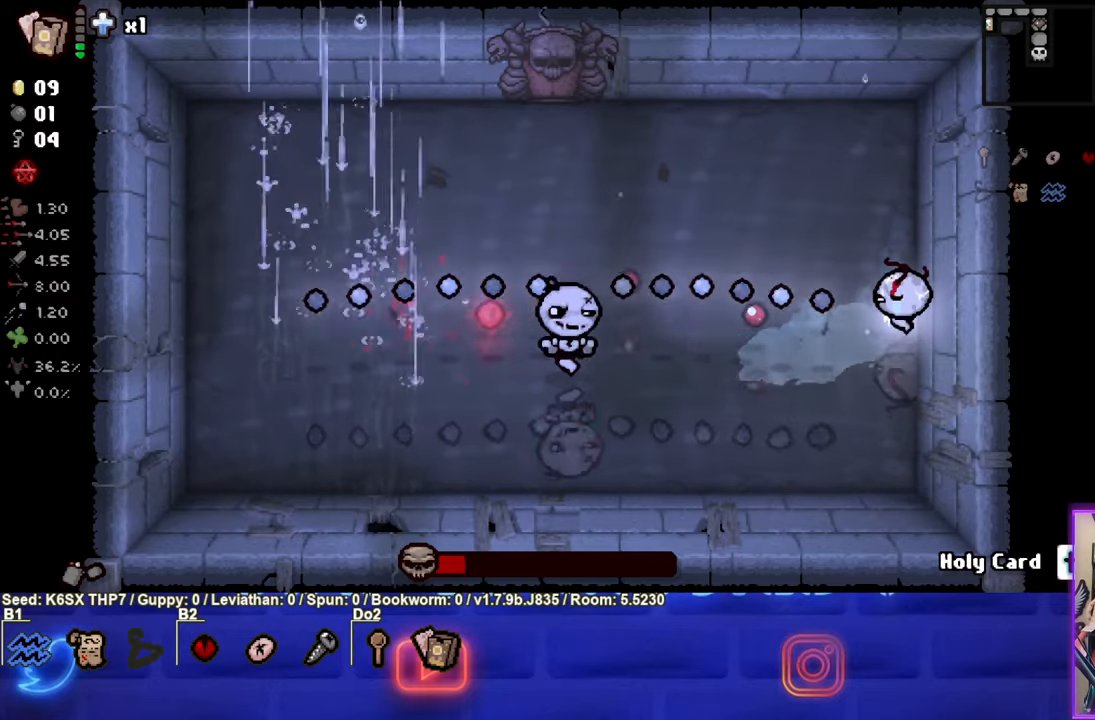
{"buttons": ["CROSS"], "left_stick": "up-left", "events": [[350, "left_stick", "up-left"], [434, "SQUARE", "up"], [500, "CROSS", "down"]]}
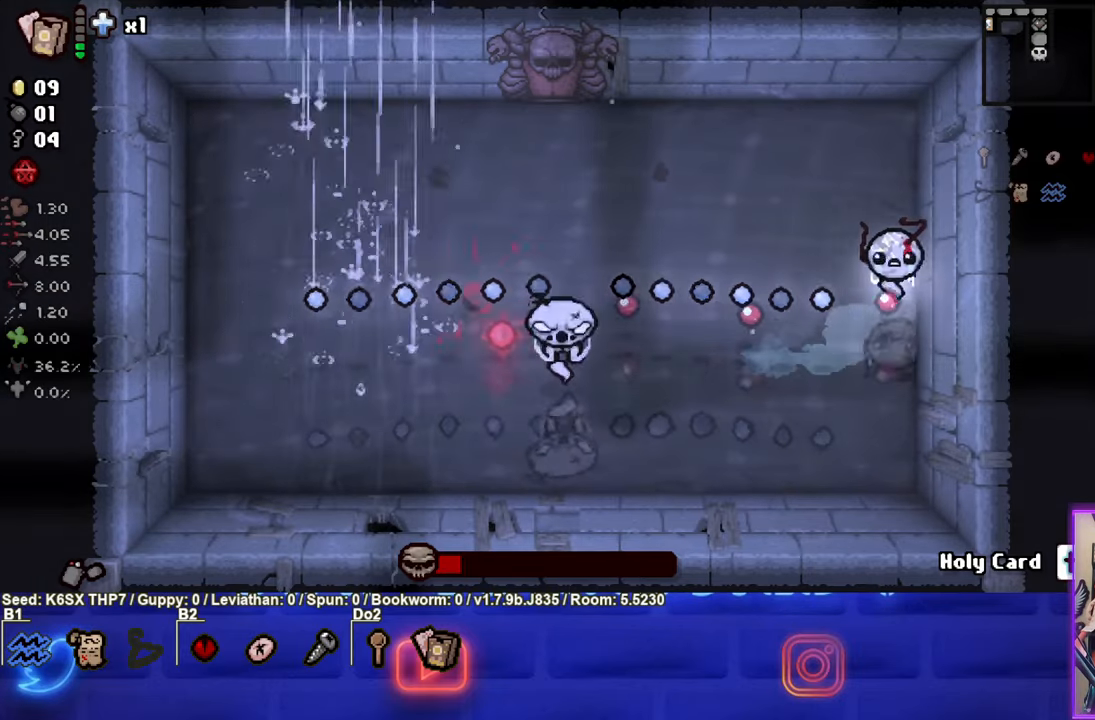
{"buttons": ["CROSS"], "left_stick": "up-left", "events": []}
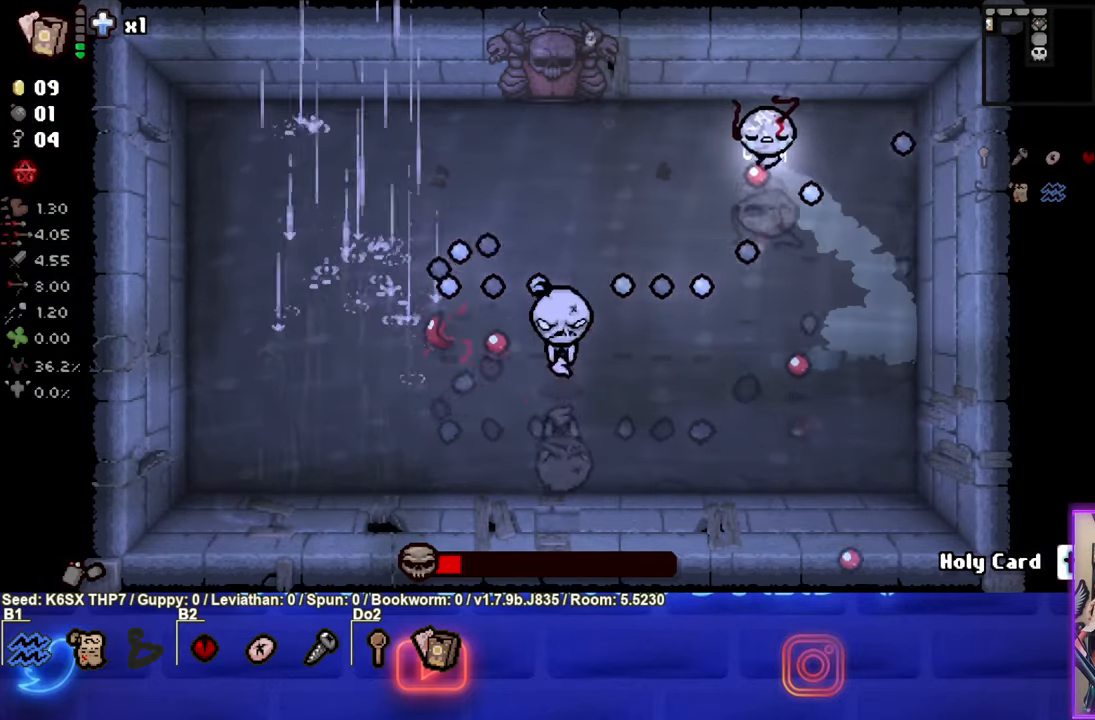
{"buttons": ["CROSS"], "left_stick": "left", "events": [[284, "left_stick", "left"]]}
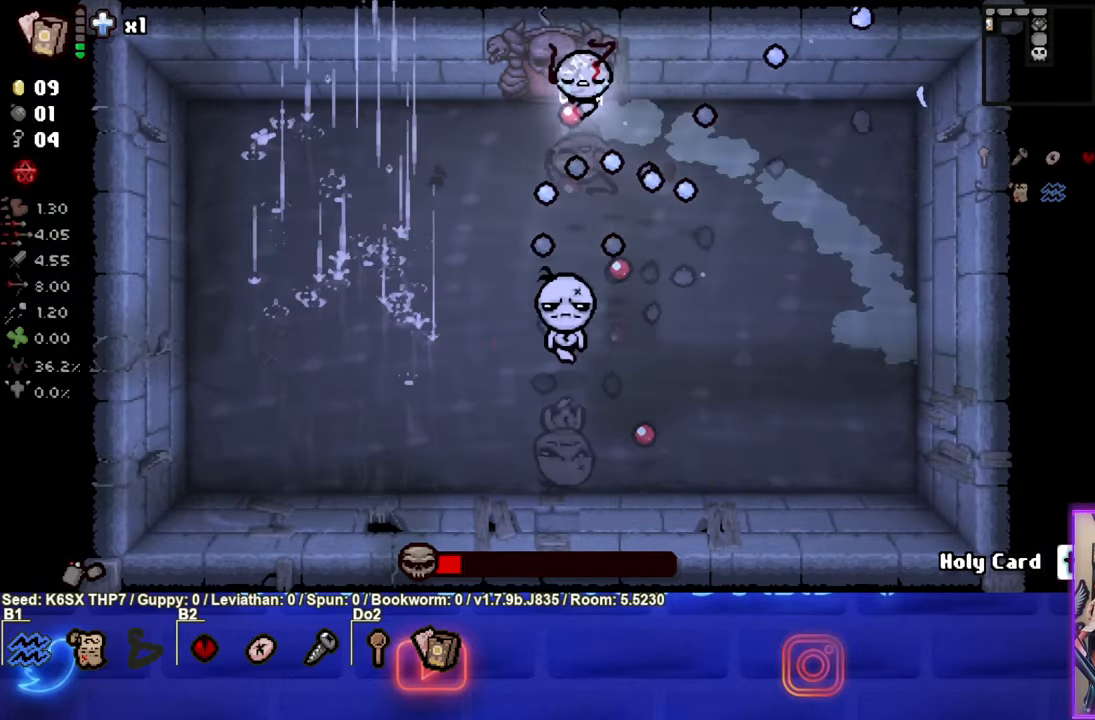
{"buttons": [], "left_stick": "down-left", "events": [[117, "left_stick", "down-left"], [150, "CROSS", "up"]]}
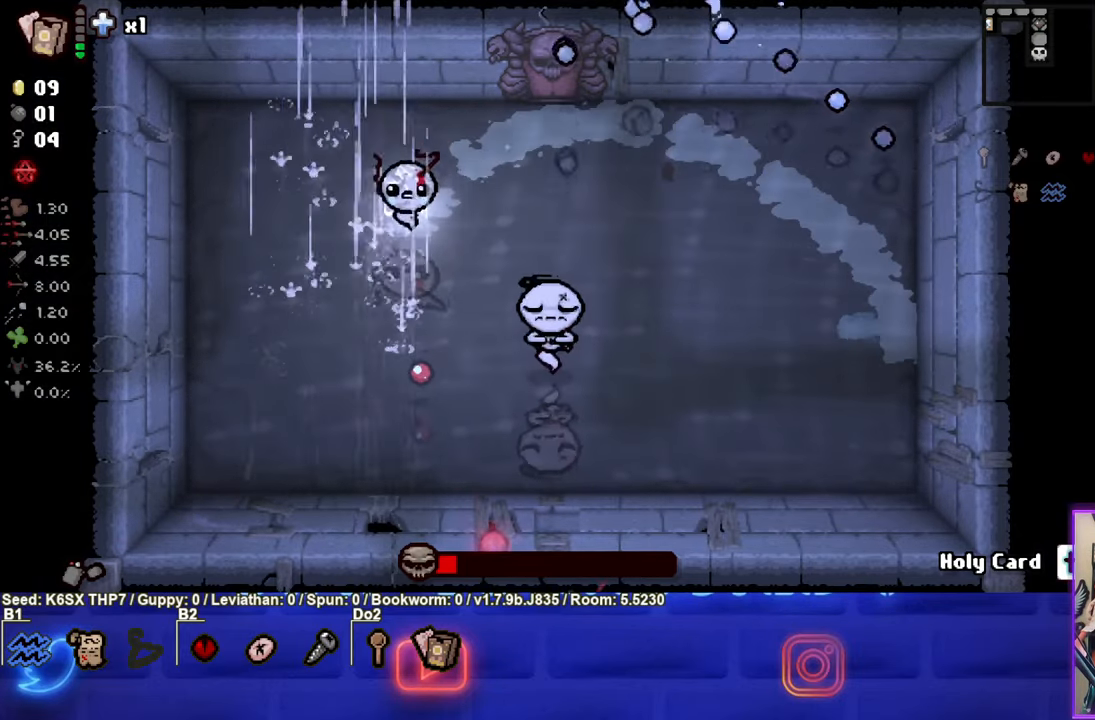
{"buttons": ["CIRCLE"], "left_stick": "down-left", "events": [[117, "CIRCLE", "down"], [184, "left_stick", "down"], [334, "left_stick", "down-left"]]}
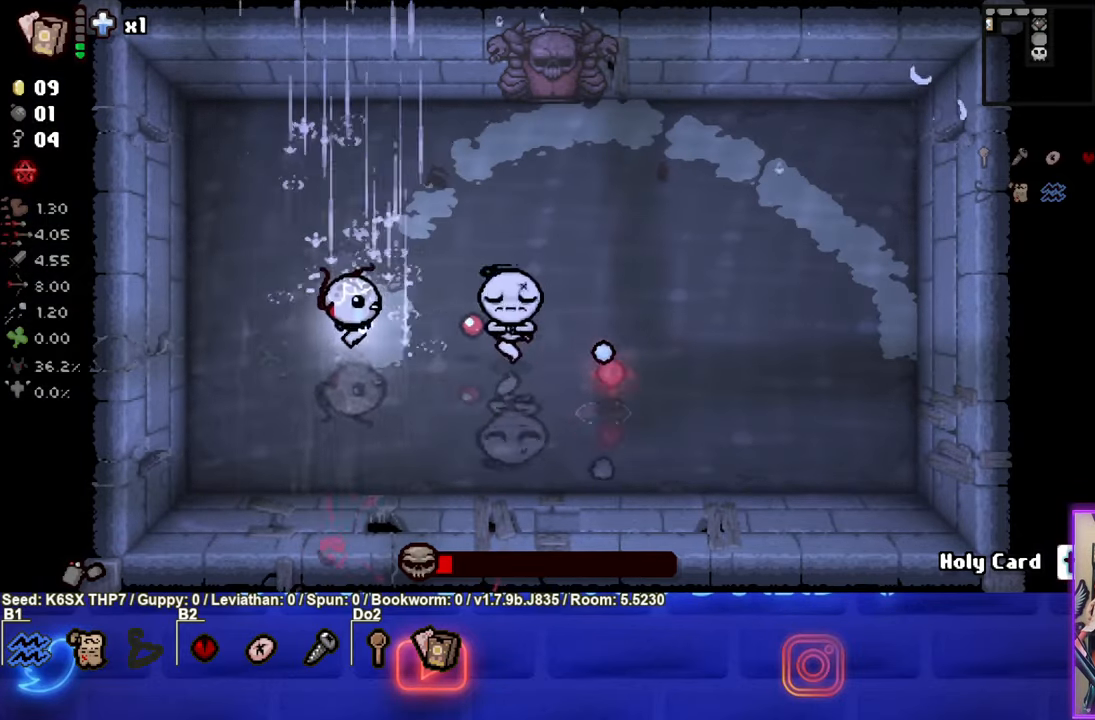
{"buttons": ["CIRCLE"], "left_stick": "down-left", "events": []}
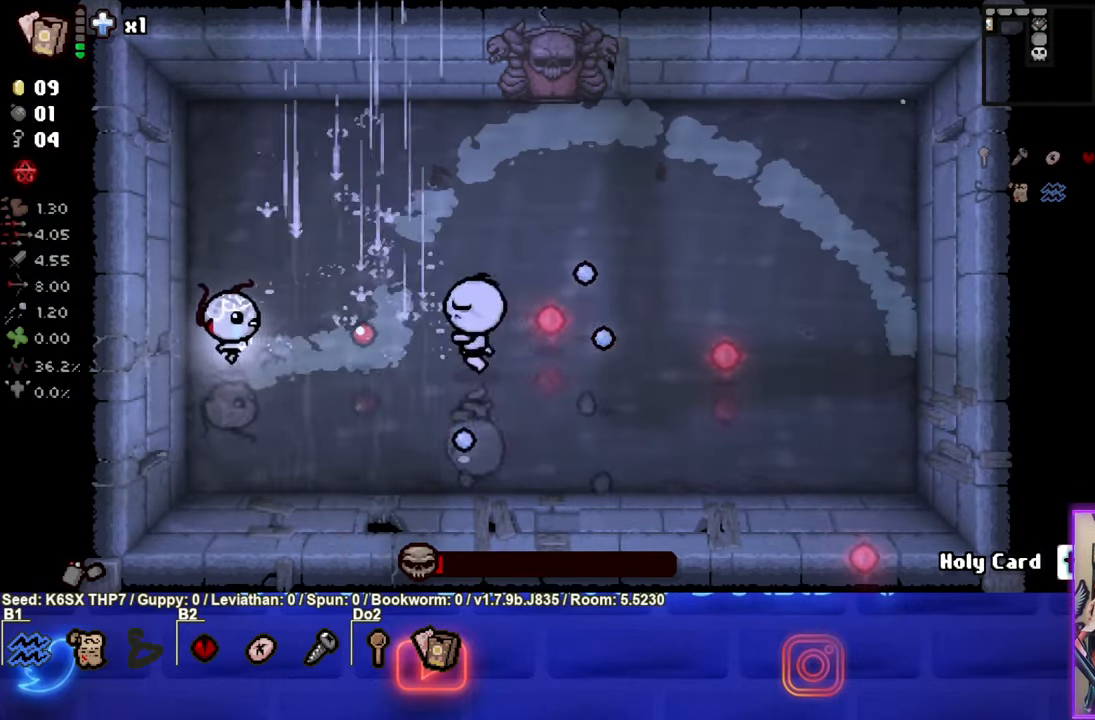
{"buttons": ["CIRCLE"], "left_stick": "left", "events": [[333, "left_stick", "left"]]}
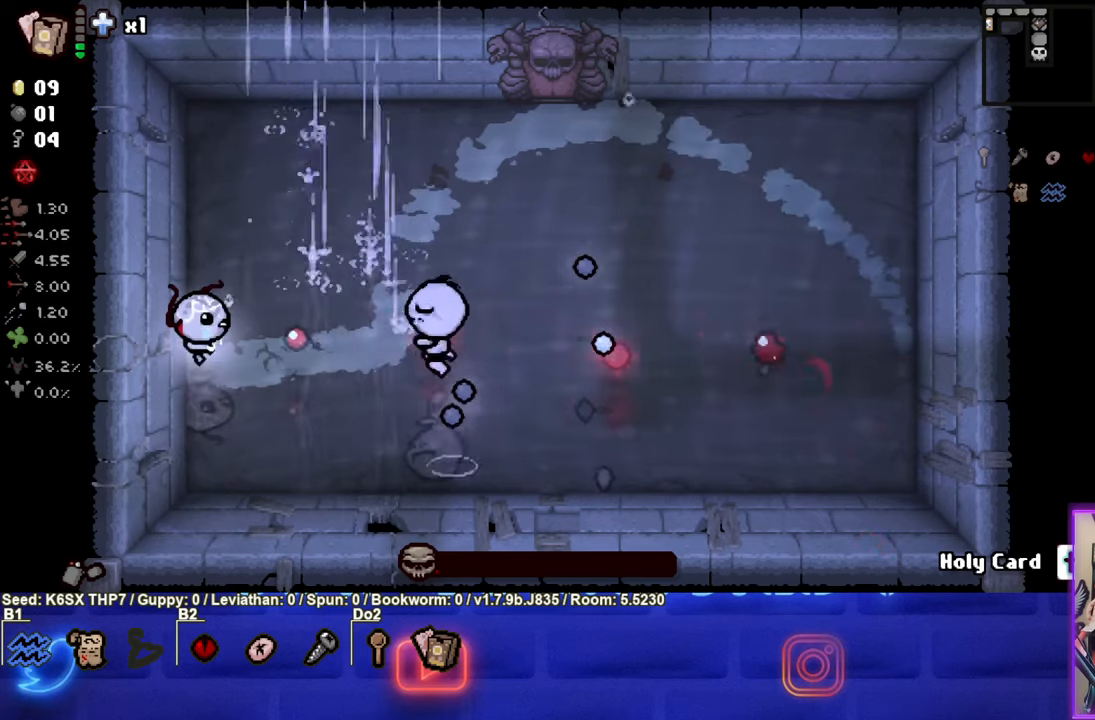
{"buttons": [], "left_stick": "up-right", "events": [[83, "left_stick", "up"], [350, "left_stick", "up-right"], [366, "CIRCLE", "up"]]}
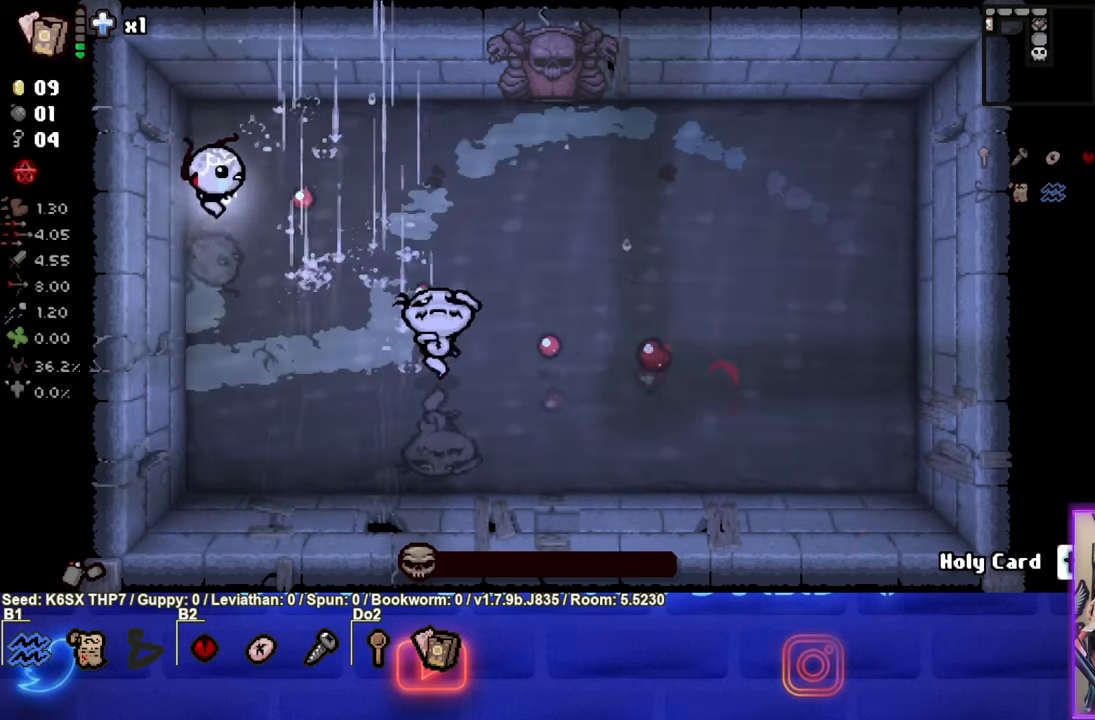
{"buttons": [], "left_stick": "center", "events": [[183, "left_stick", "left"], [416, "left_stick", "center"]]}
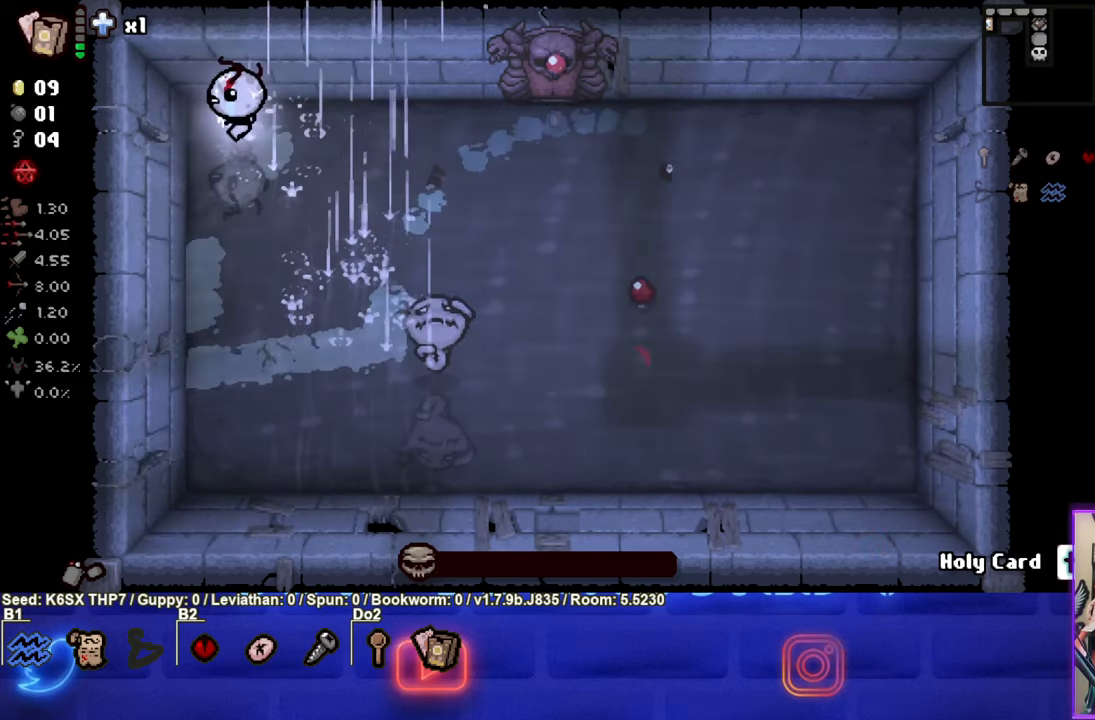
{"buttons": [], "left_stick": "center", "events": []}
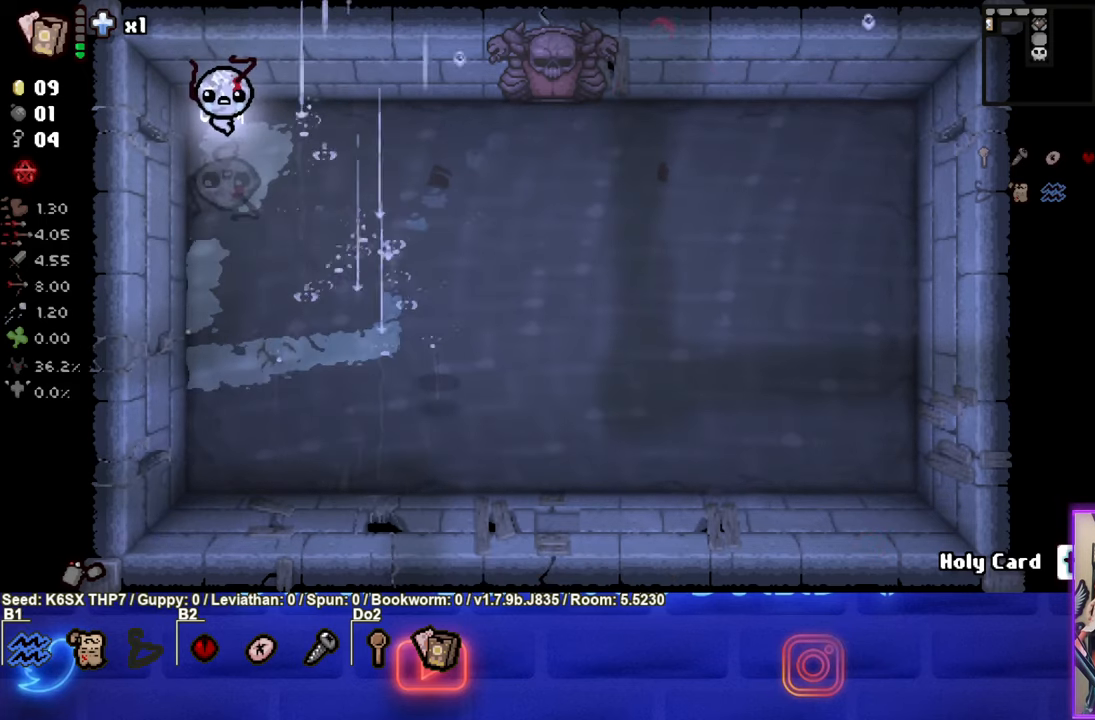
{"buttons": [], "left_stick": "down-right", "events": [[316, "left_stick", "down-right"]]}
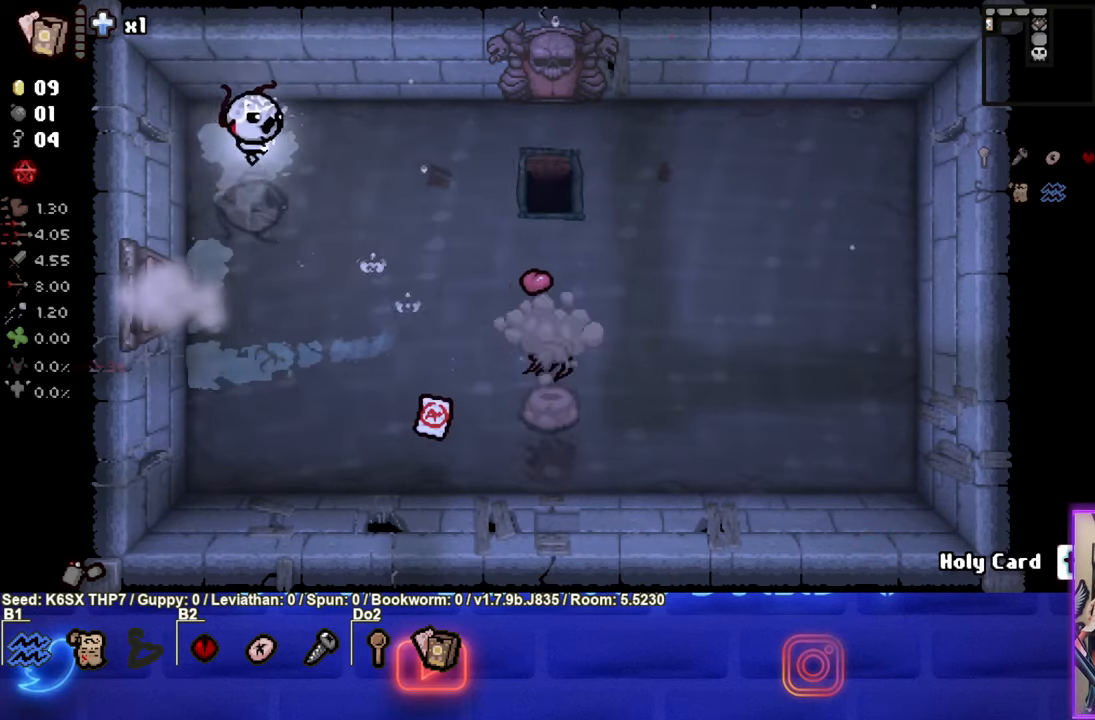
{"buttons": [], "left_stick": "down-right", "events": []}
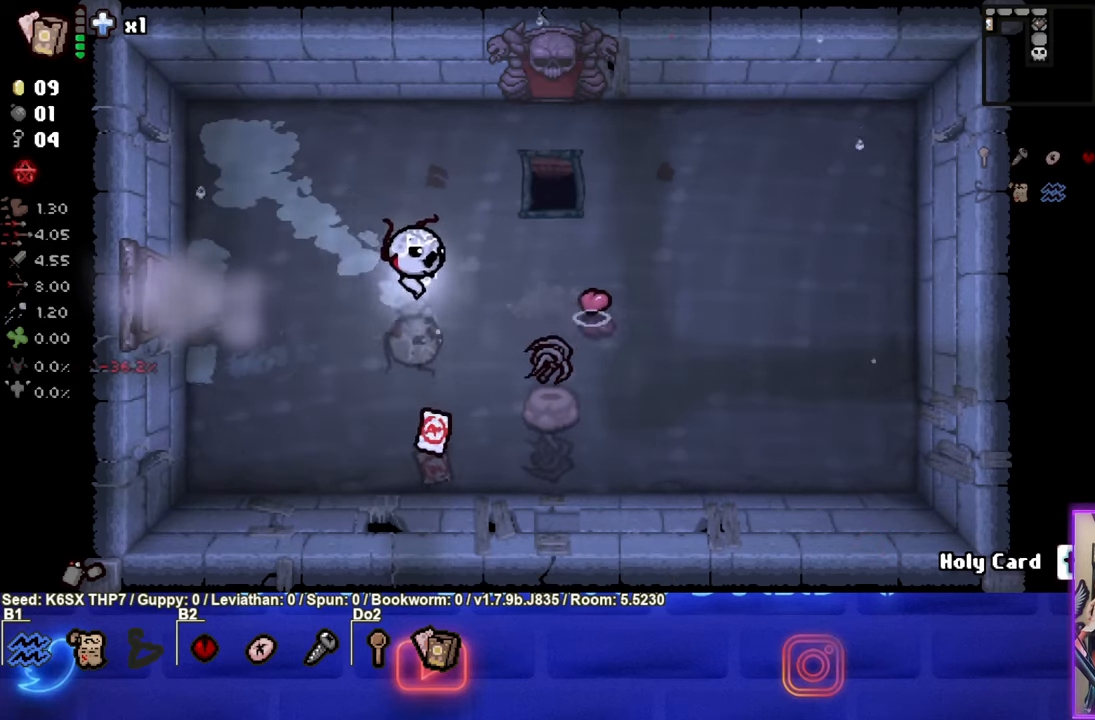
{"buttons": [], "left_stick": "left", "events": [[316, "left_stick", "center"], [383, "left_stick", "left"]]}
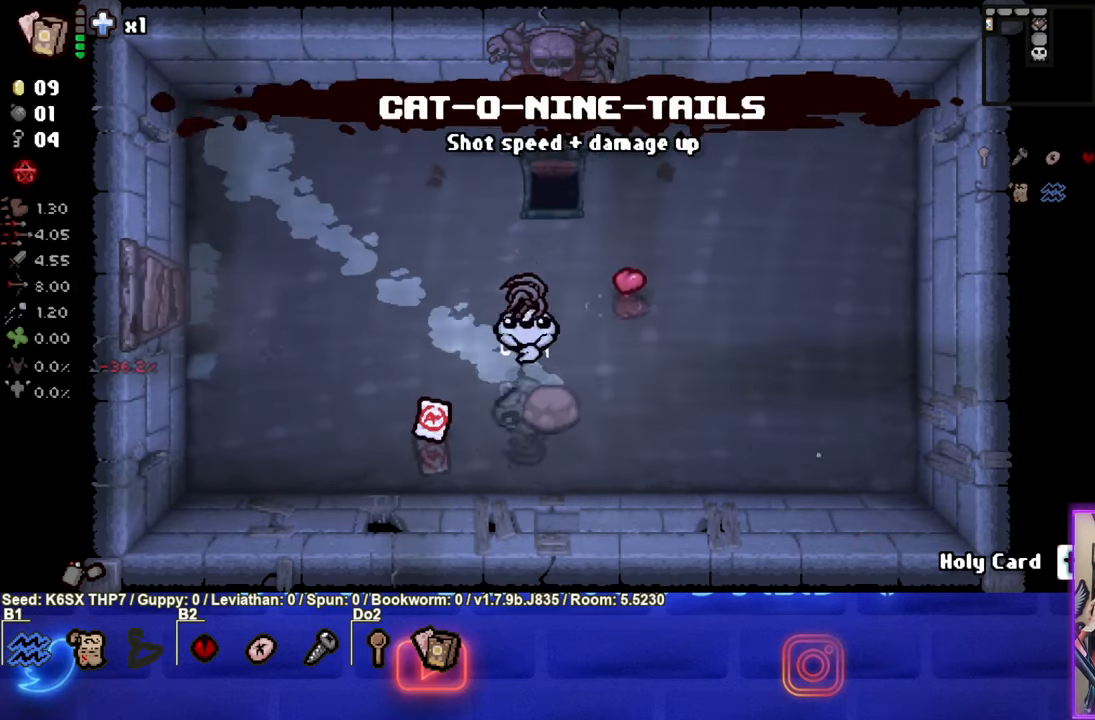
{"buttons": [], "left_stick": "down-left", "events": [[333, "left_stick", "down-left"]]}
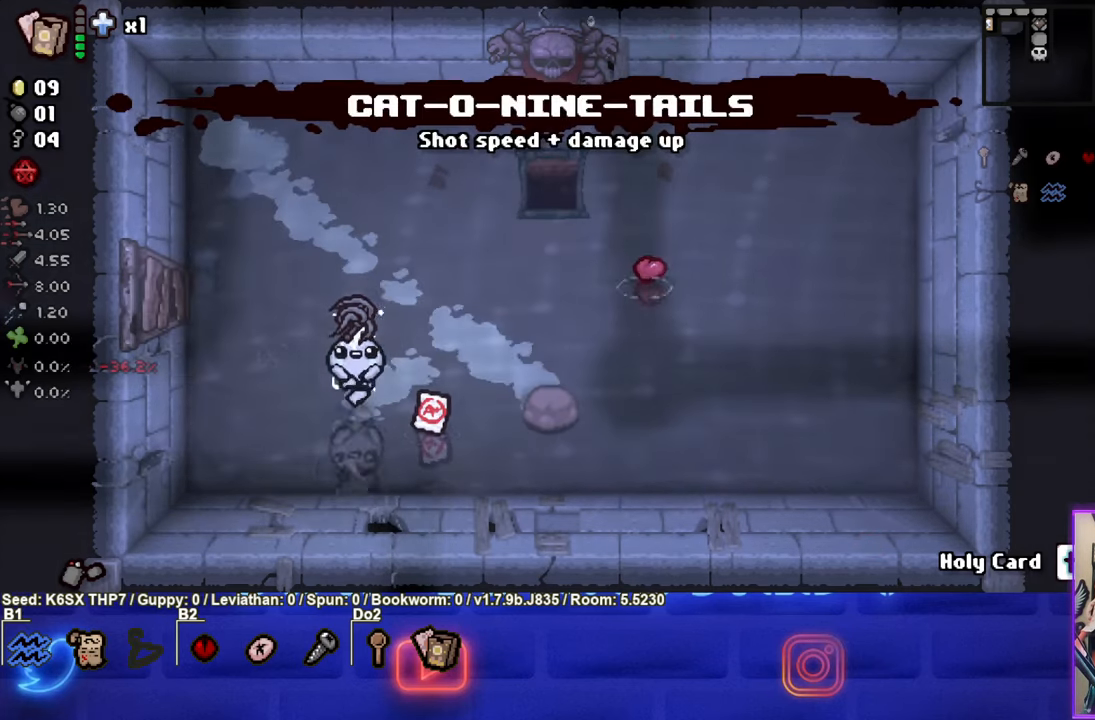
{"buttons": [], "left_stick": "right", "events": [[183, "left_stick", "center"], [350, "left_stick", "right"]]}
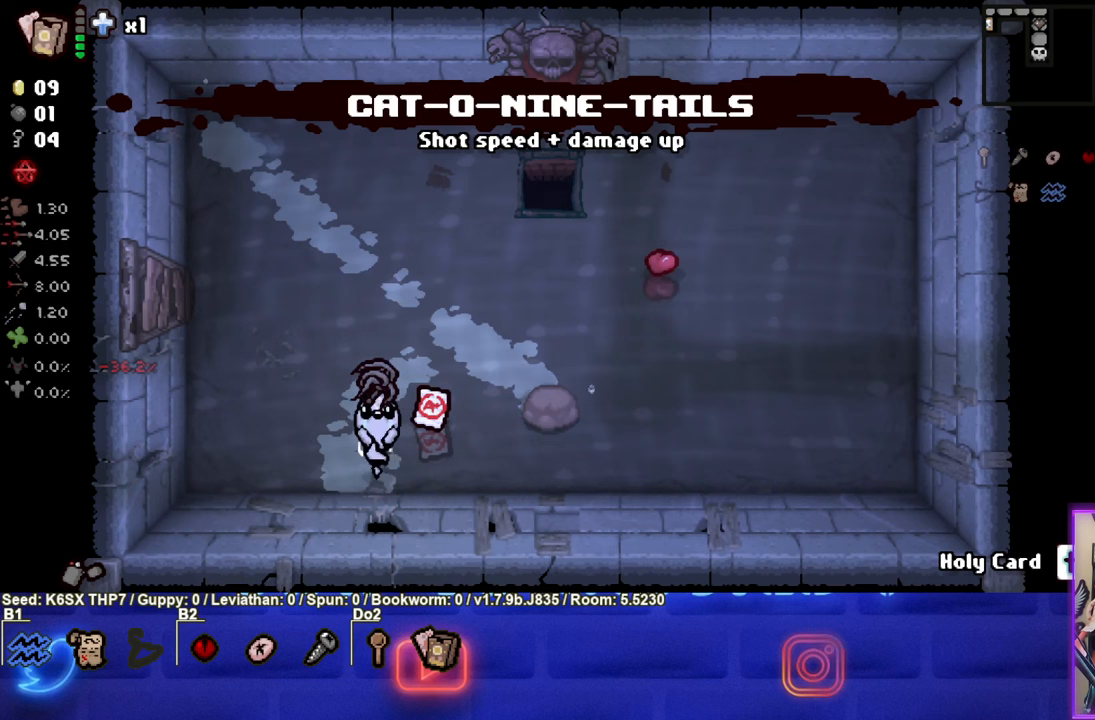
{"buttons": [], "left_stick": "up", "events": [[117, "left_stick", "up"]]}
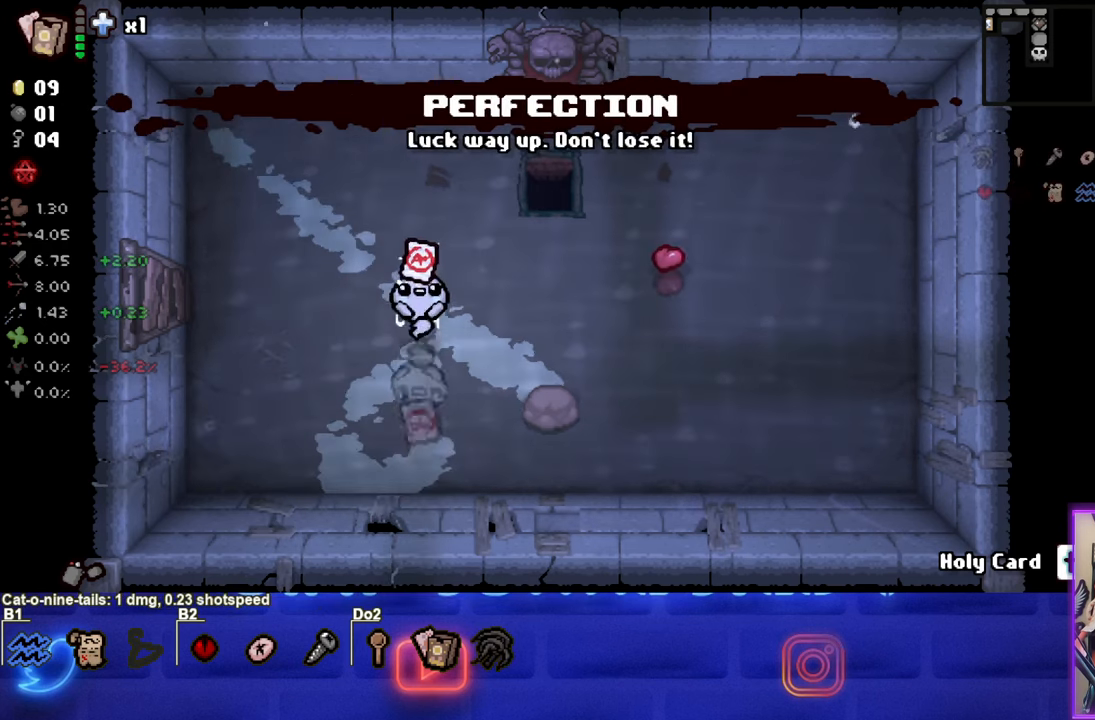
{"buttons": [], "left_stick": "up-right", "events": [[400, "left_stick", "up-right"]]}
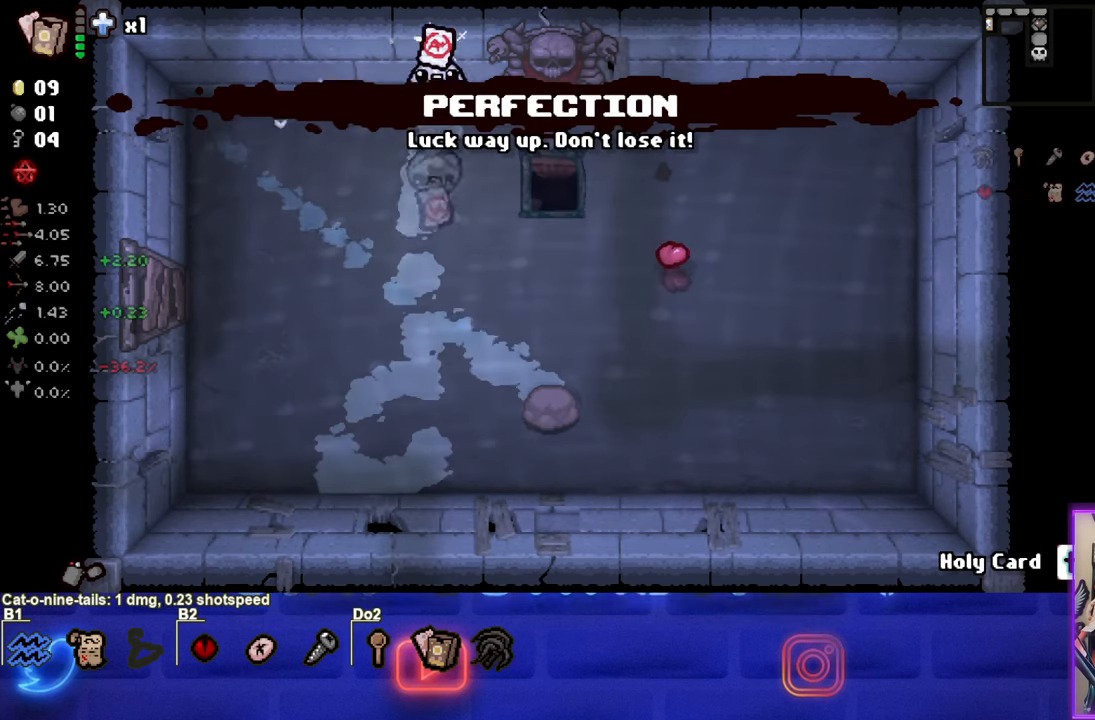
{"buttons": [], "left_stick": "up", "events": [[317, "left_stick", "up"]]}
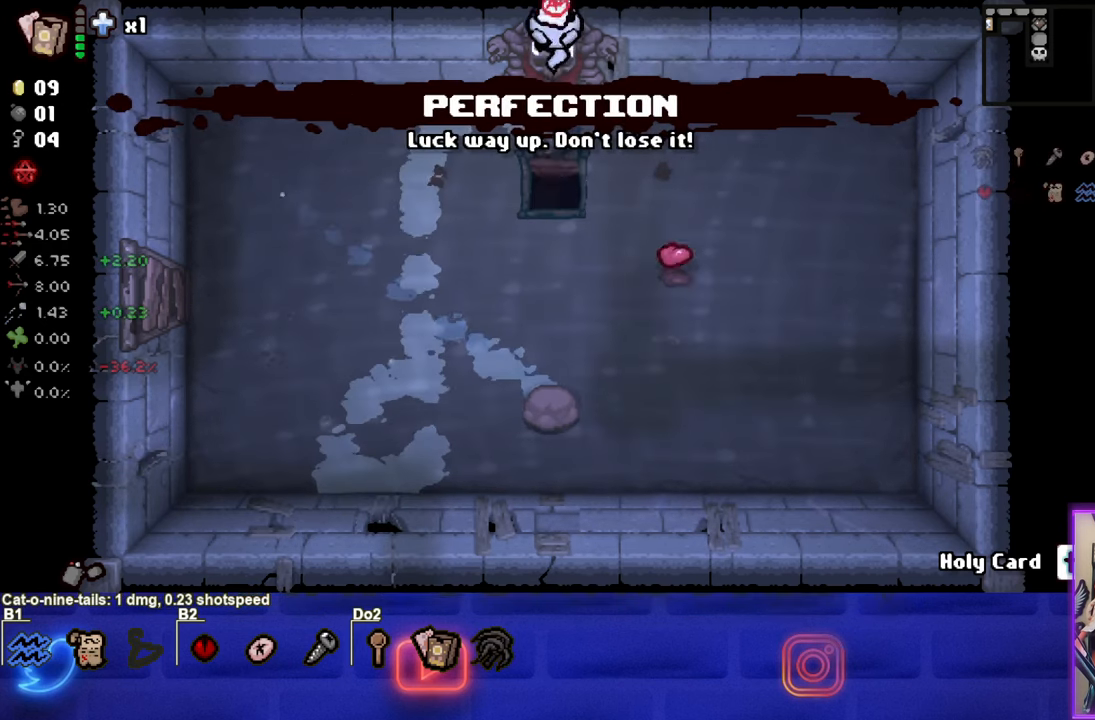
{"buttons": [], "left_stick": "up-left", "events": [[50, "left_stick", "center"], [433, "left_stick", "up-left"]]}
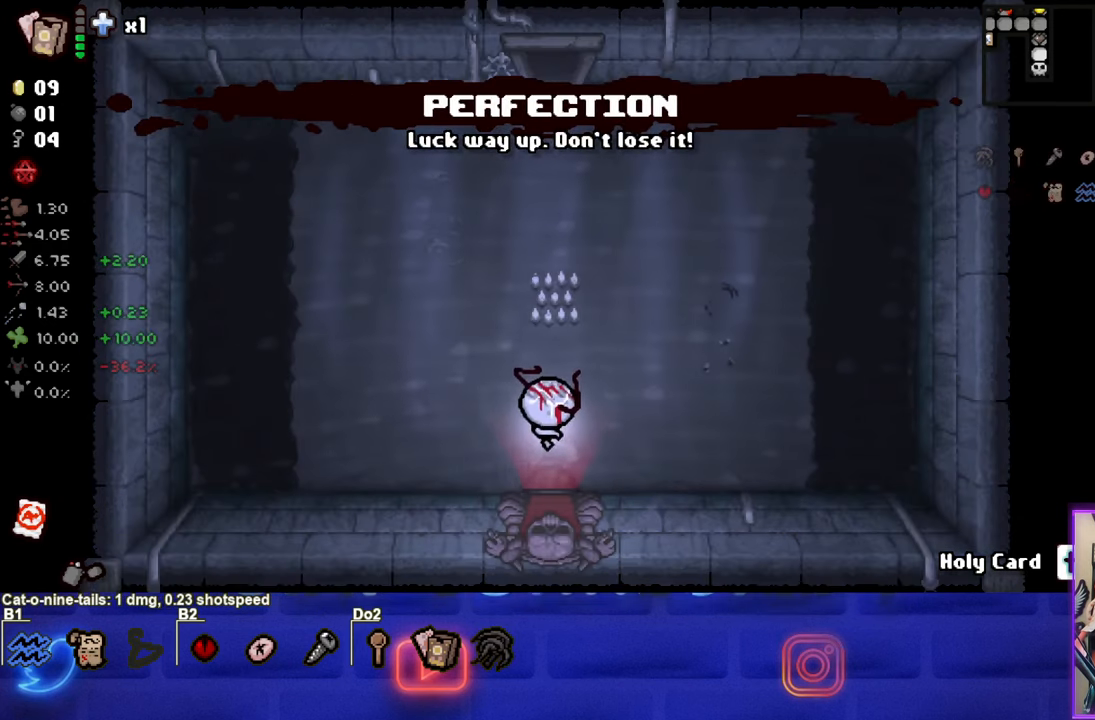
{"buttons": [], "left_stick": "up", "events": [[350, "left_stick", "up"]]}
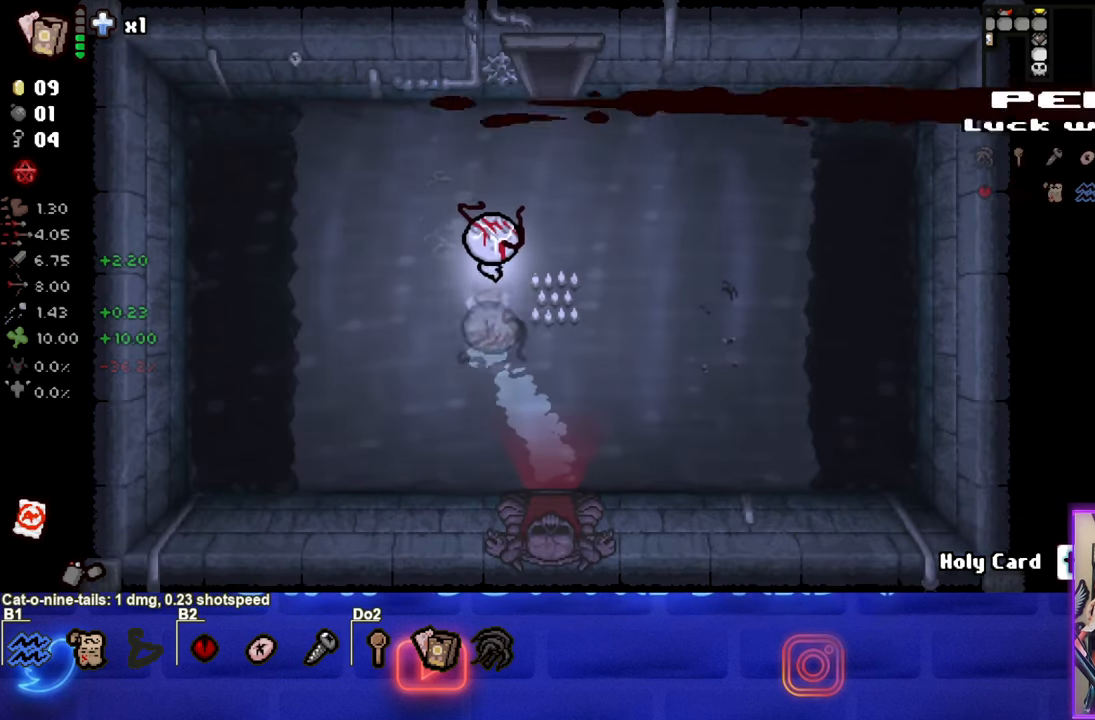
{"buttons": [], "left_stick": "up", "events": []}
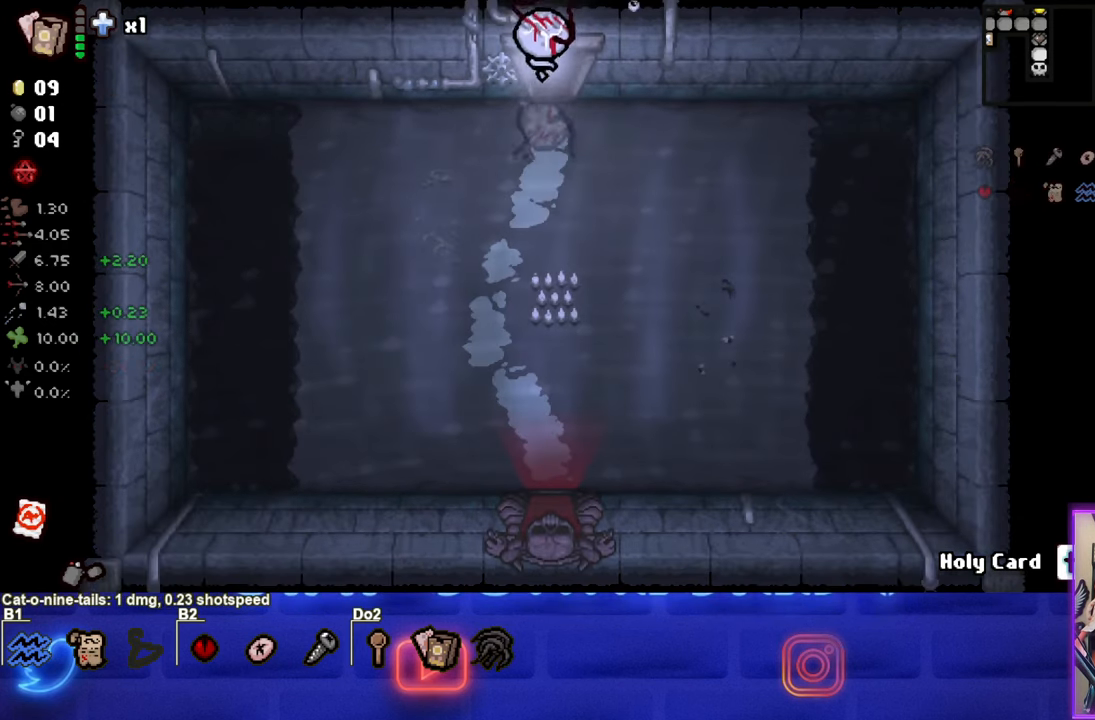
{"buttons": [], "left_stick": "up-left", "events": [[100, "left_stick", "center"], [433, "left_stick", "up-left"]]}
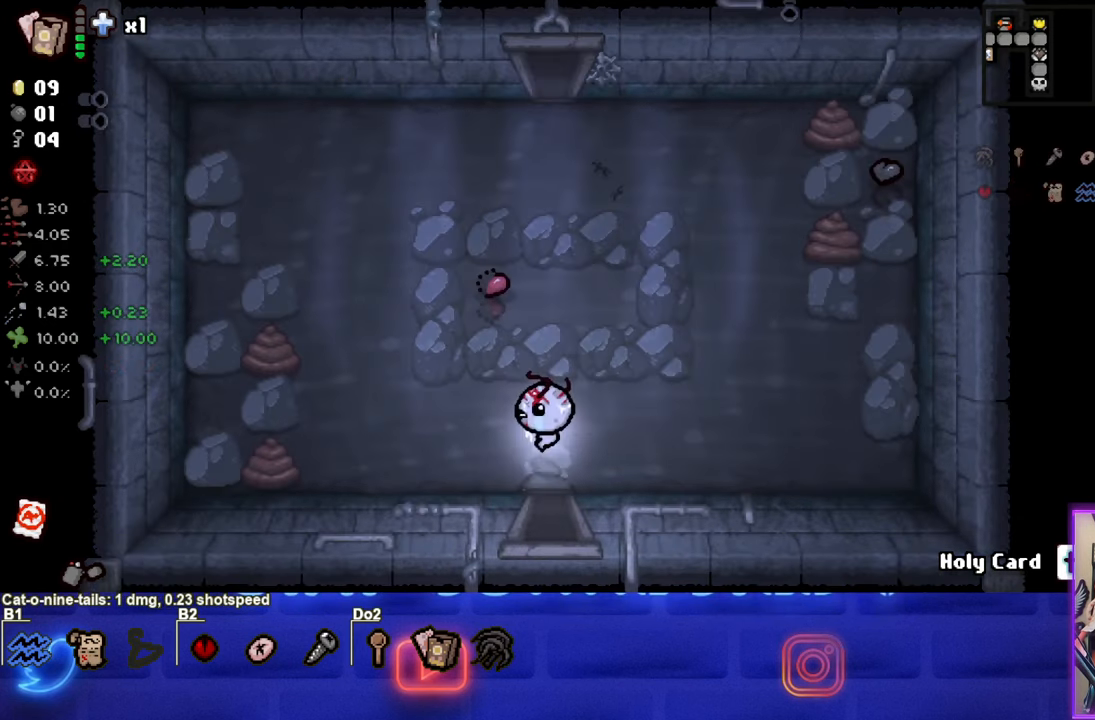
{"buttons": [], "left_stick": "up", "events": [[500, "left_stick", "up"]]}
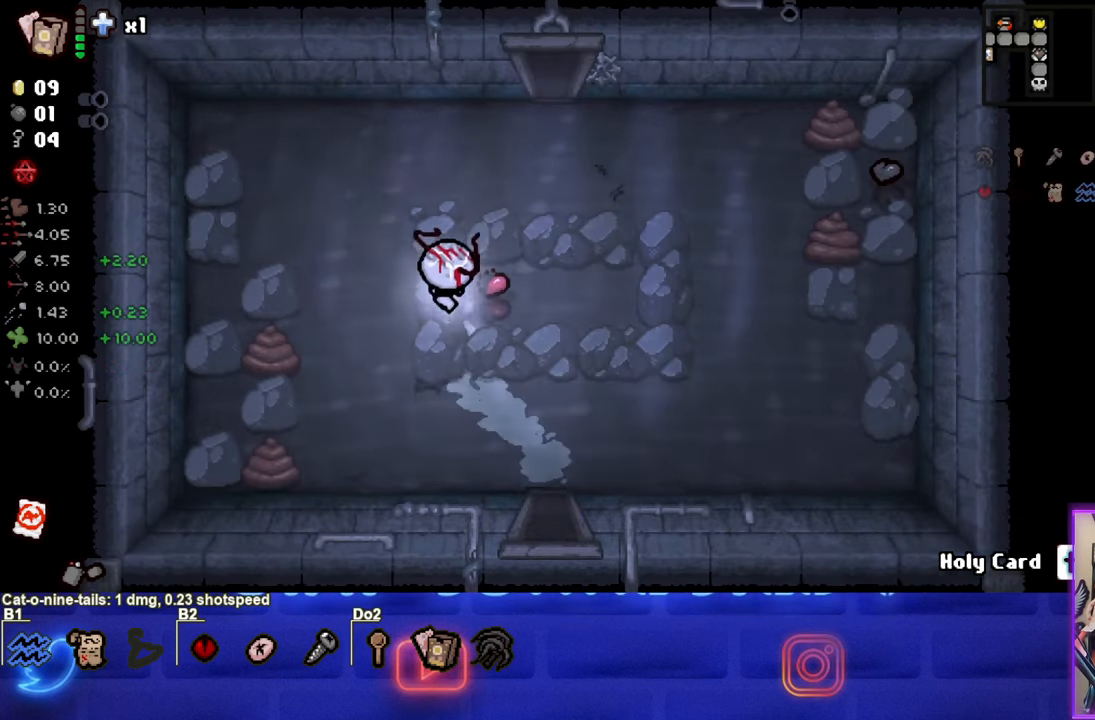
{"buttons": [], "left_stick": "up-right", "events": [[167, "left_stick", "up-right"]]}
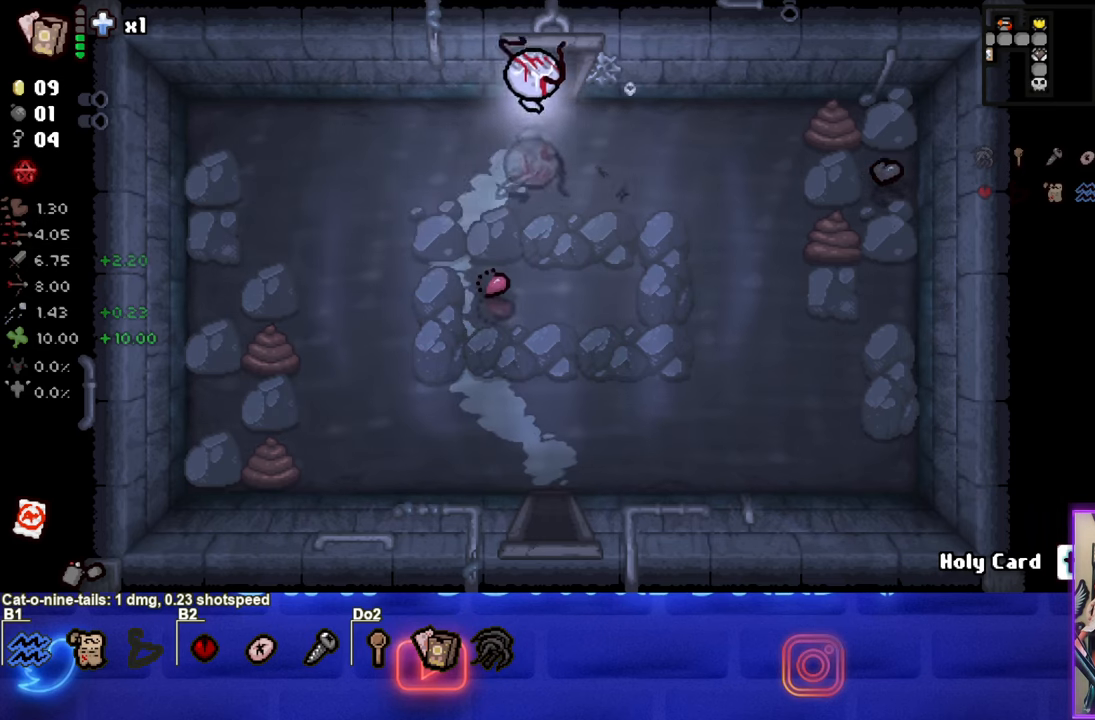
{"buttons": [], "left_stick": "left", "events": [[217, "left_stick", "center"], [434, "left_stick", "left"]]}
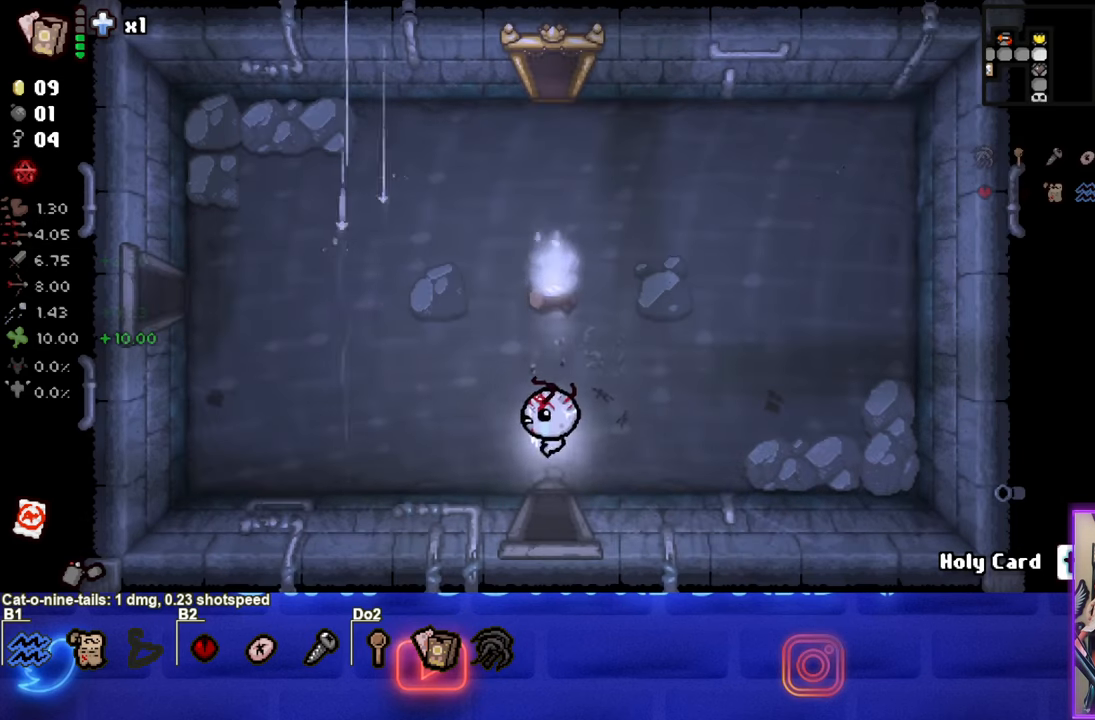
{"buttons": [], "left_stick": "left", "events": []}
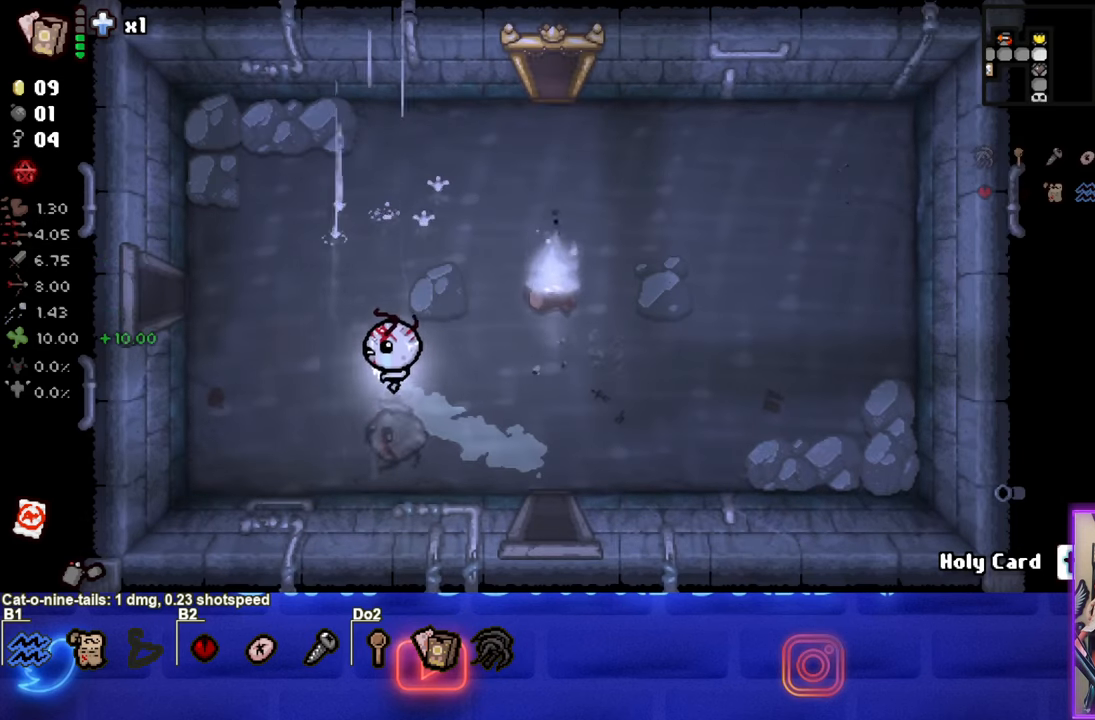
{"buttons": [], "left_stick": "left", "events": []}